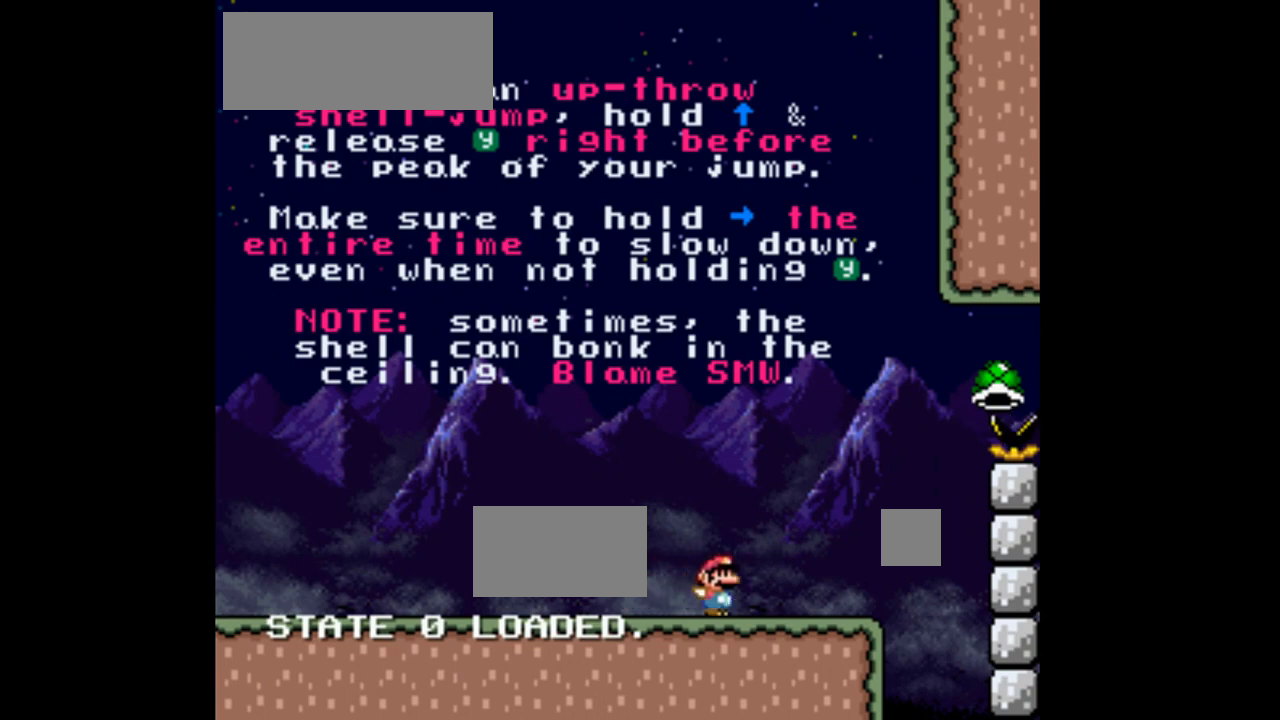
Gameplay with a controller (Nintendo layout); each line is a JSON object with the inputs held at the frame after it (dt_ms = milliseconds from this image to that frame). "events" lists button and stick changes between this image and that frame as [ms after this image, input, new state], when the widget could be followed in between. Not read: L3 R1 R3.
{"dt_ms": 1000, "buttons": ["B", "DPAD_UP"], "events": [[400, "B", "down"], [633, "DPAD_UP", "down"], [667, "DPAD_RIGHT", "up"], [1000, "Y", "up"]]}
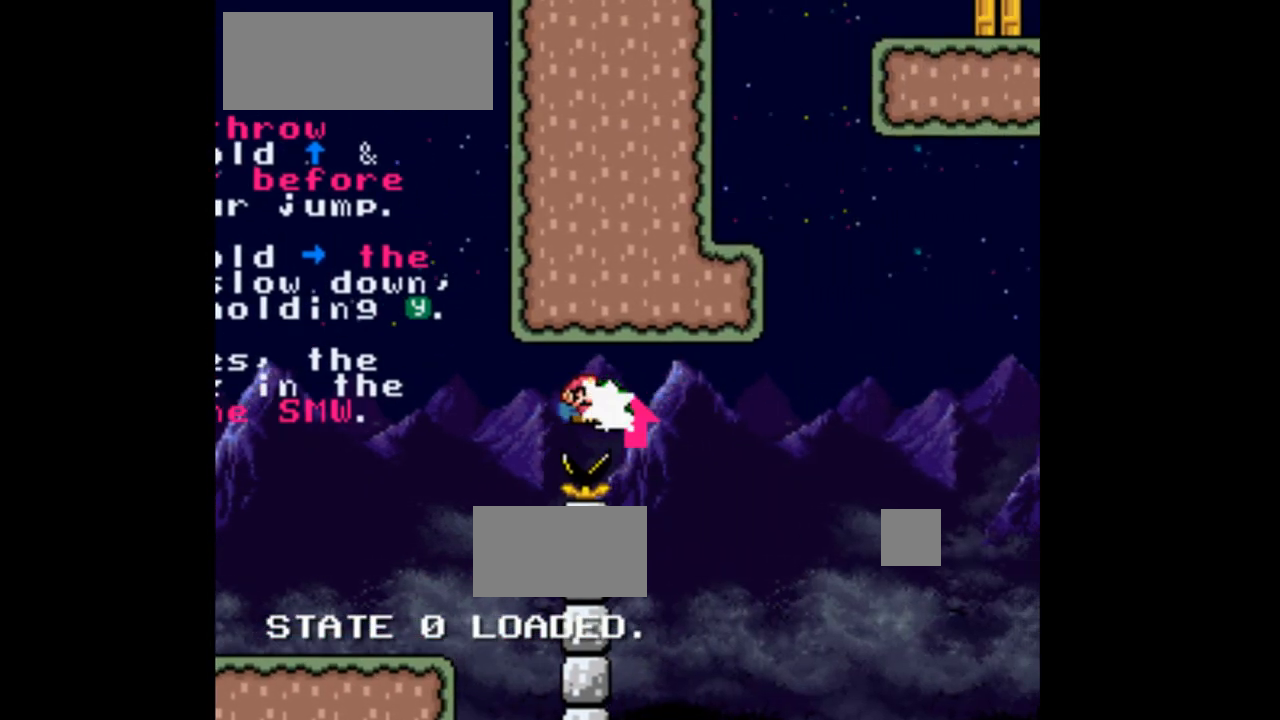
{"dt_ms": 1000, "buttons": ["Y", "DPAD_RIGHT"]}
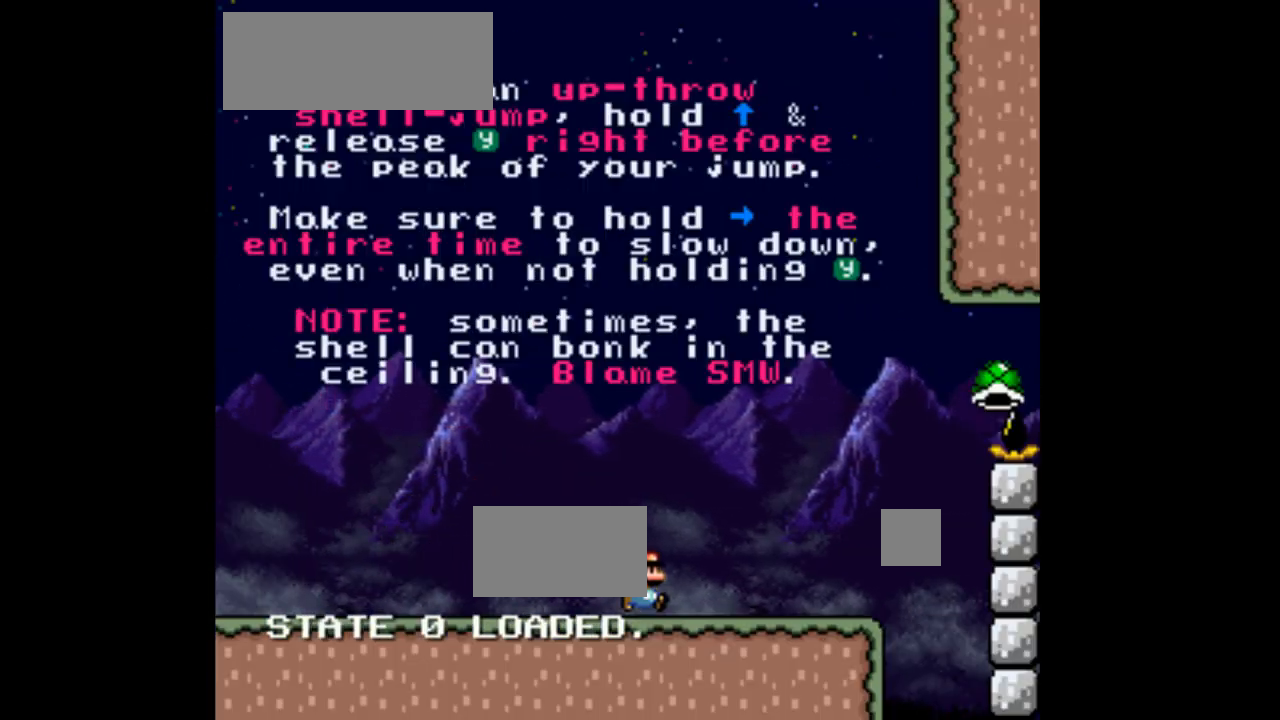
{"dt_ms": 1000, "buttons": ["B", "Y"], "events": [[767, "B", "down"], [767, "DPAD_RIGHT", "up"]]}
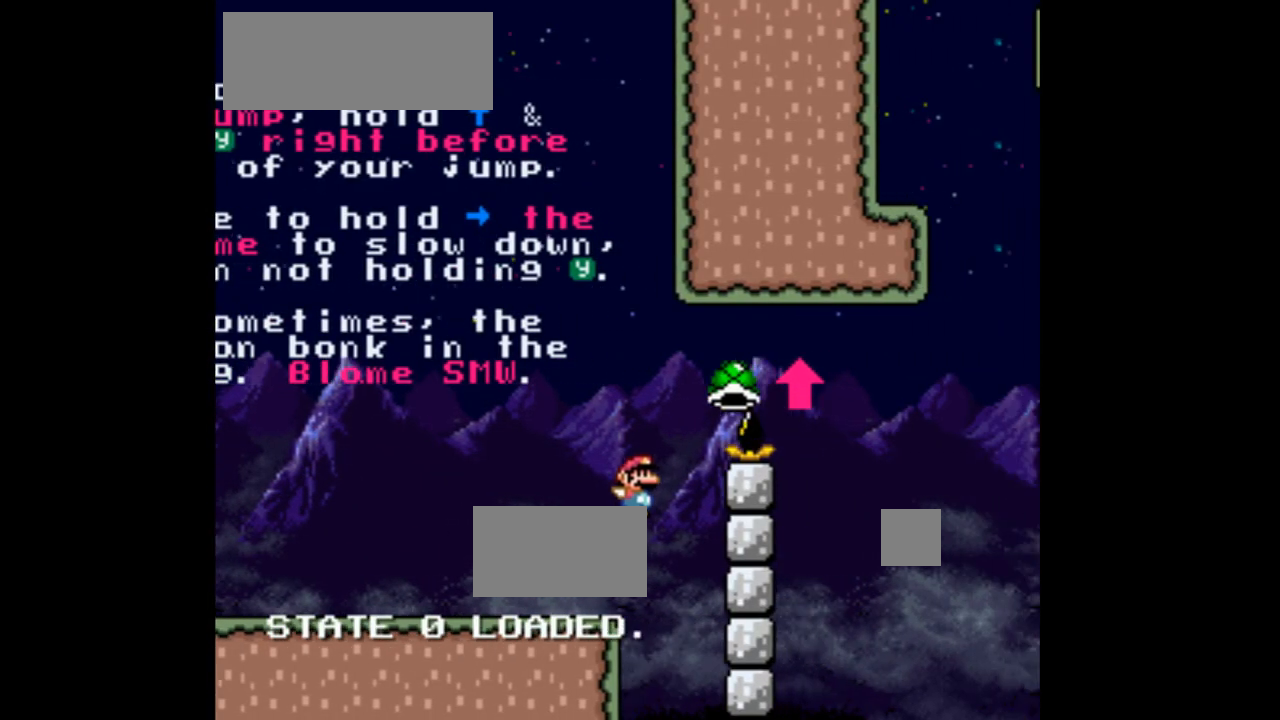
{"dt_ms": 500, "buttons": ["DPAD_UP"], "events": [[133, "DPAD_UP", "down"], [433, "Y", "up"], [467, "B", "up"]]}